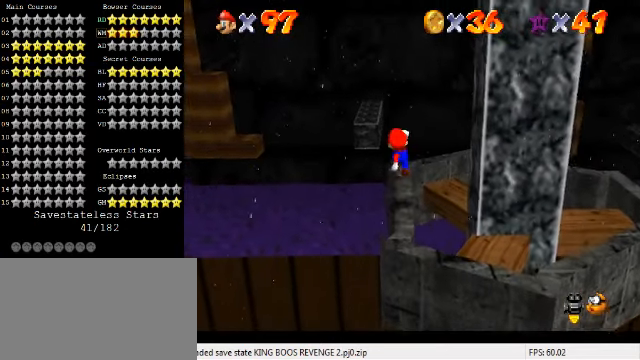
Gameplay with keyboard; each line is a JSON object with the keys held at the frame after it. "events" lists presses ("down") and releases ("up") of "a", "c", "ctrl", "d", "down", "left", "return", "right", "s", "shift", "up", "w", "x" and "y" between this image and that frame as [ms after this image, input, new state], when the widget could be followed in between. No other keys are recorded. Mouse input is not recorded.
{"keys": ["shift", "up"], "events": [[33, "down", "down"], [33, "left", "down"], [67, "left", "up"], [133, "down", "up"], [367, "up", "down"], [500, "shift", "down"]]}
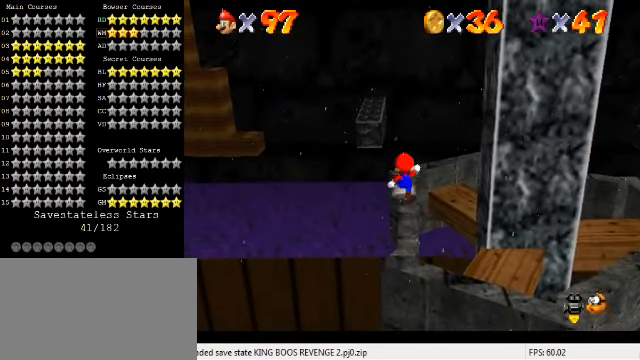
{"keys": [], "events": [[67, "up", "up"], [100, "shift", "up"]]}
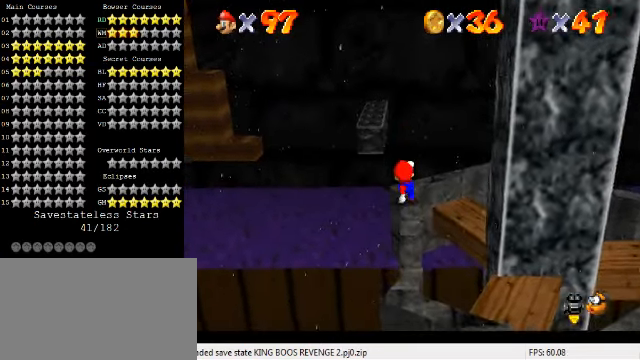
{"keys": [], "events": [[33, "a", "down"], [100, "a", "up"], [167, "a", "down"], [267, "a", "up"]]}
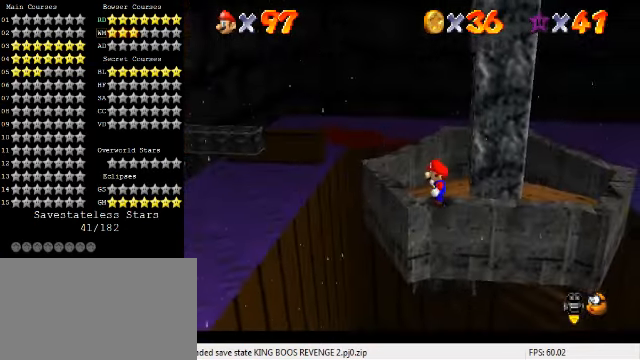
{"keys": [], "events": []}
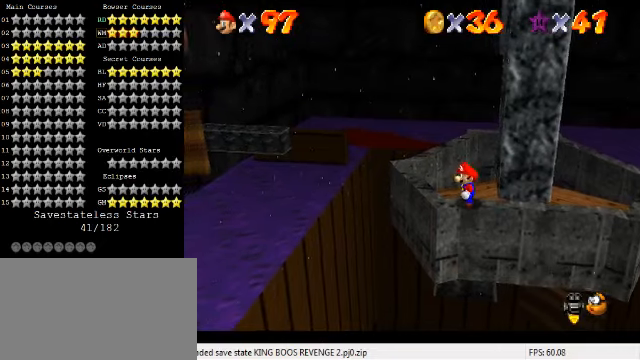
{"keys": [], "events": [[133, "up", "down"], [200, "up", "up"]]}
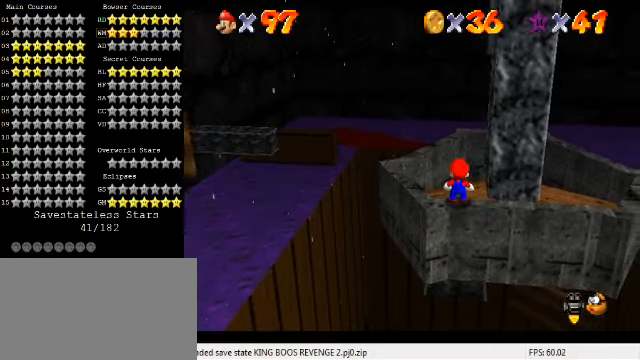
{"keys": [], "events": [[133, "a", "down"], [233, "a", "up"], [333, "a", "down"], [366, "a", "up"]]}
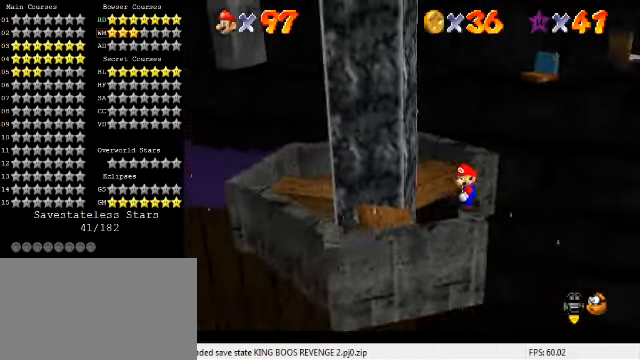
{"keys": [], "events": [[200, "d", "down"], [266, "d", "up"]]}
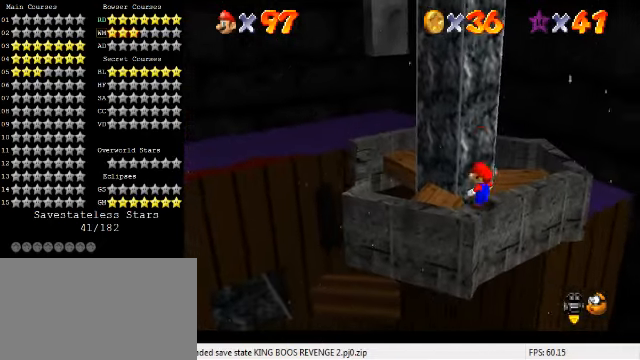
{"keys": ["left", "shift", "up"], "events": [[133, "shift", "down"], [200, "left", "down"], [200, "up", "down"]]}
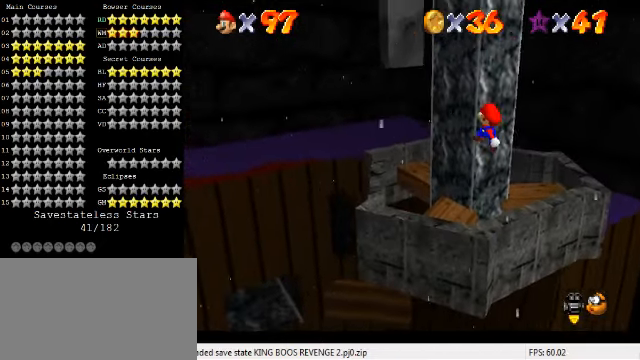
{"keys": [], "events": [[100, "up", "up"], [133, "left", "up"], [200, "right", "down"], [200, "shift", "up"], [233, "down", "down"], [333, "ctrl", "down"], [366, "down", "up"], [366, "right", "up"], [500, "ctrl", "up"]]}
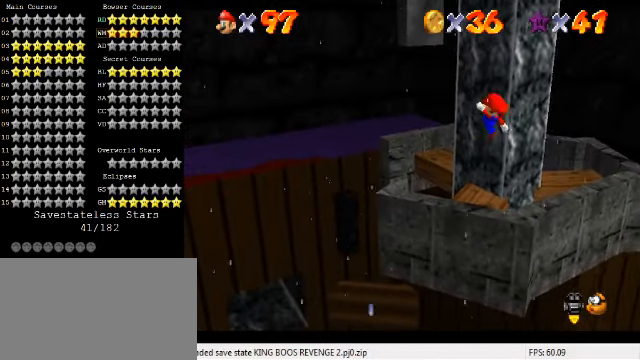
{"keys": [], "events": [[166, "up", "down"], [333, "up", "up"]]}
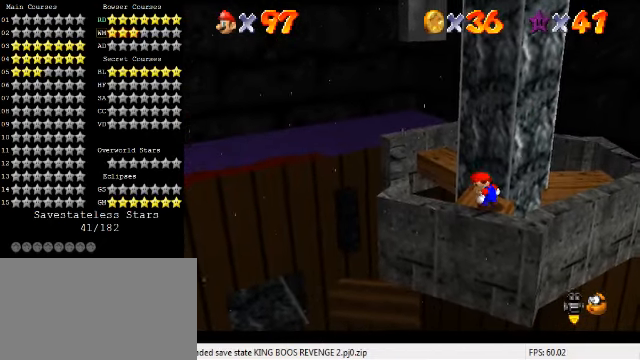
{"keys": ["left", "up"], "events": [[200, "shift", "down"], [266, "shift", "up"], [366, "up", "down"], [433, "left", "down"]]}
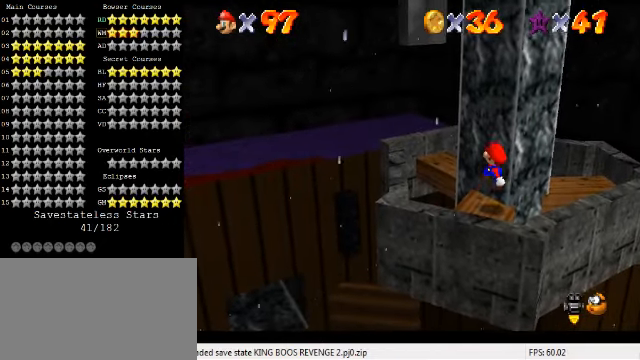
{"keys": ["shift", "up"], "events": [[233, "shift", "down"], [433, "left", "up"]]}
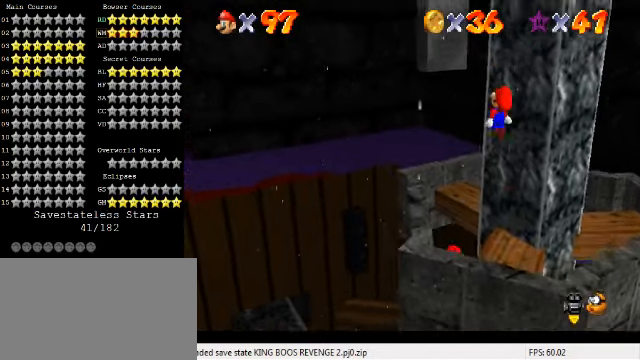
{"keys": ["right", "up"], "events": [[33, "a", "down"], [133, "left", "down"], [166, "a", "up"], [233, "left", "up"], [266, "right", "down"], [400, "shift", "up"]]}
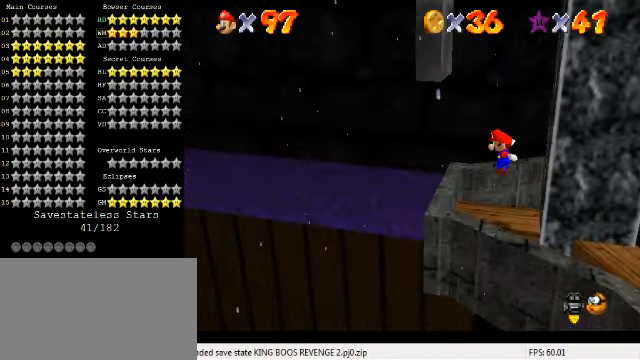
{"keys": [], "events": [[33, "ctrl", "down"], [233, "ctrl", "up"], [266, "right", "up"], [333, "up", "up"], [433, "up", "down"], [500, "up", "up"]]}
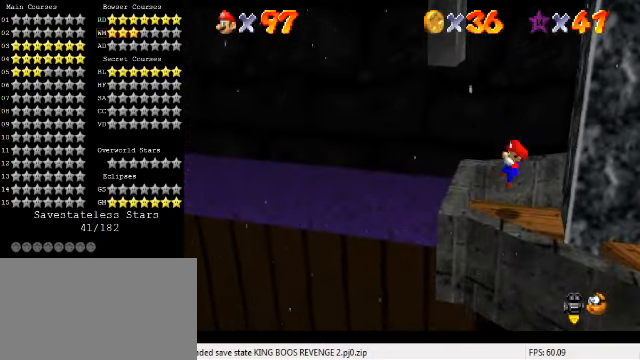
{"keys": [], "events": [[100, "a", "down"], [133, "a", "up"], [234, "a", "down"], [300, "a", "up"]]}
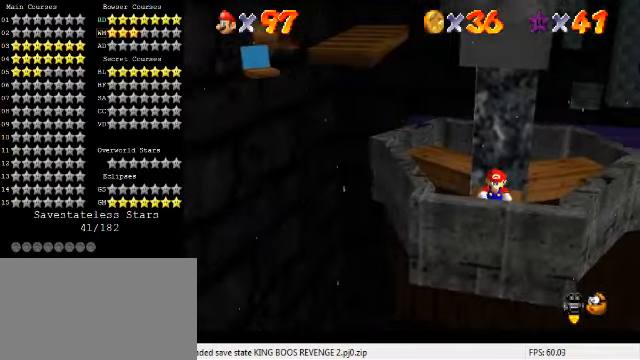
{"keys": [], "events": [[334, "up", "down"], [467, "up", "up"]]}
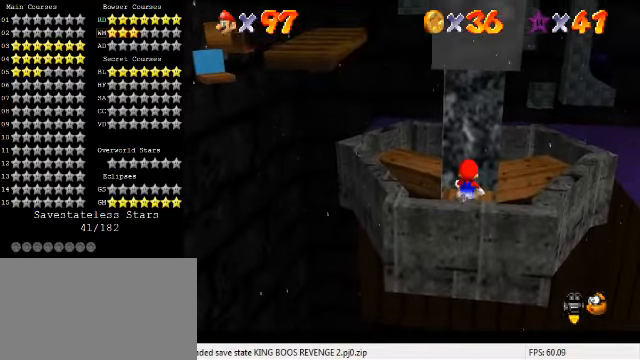
{"keys": [], "events": [[234, "up", "down"], [400, "up", "up"]]}
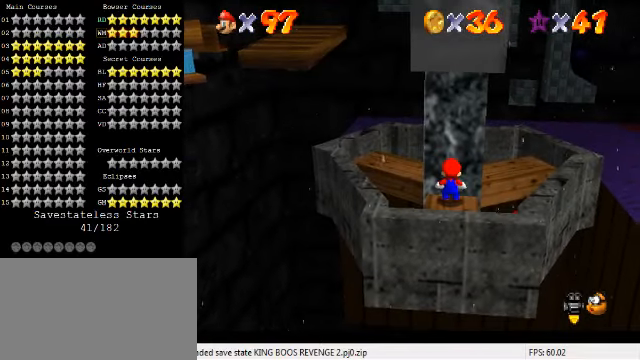
{"keys": [], "events": [[200, "down", "down"], [334, "down", "up"]]}
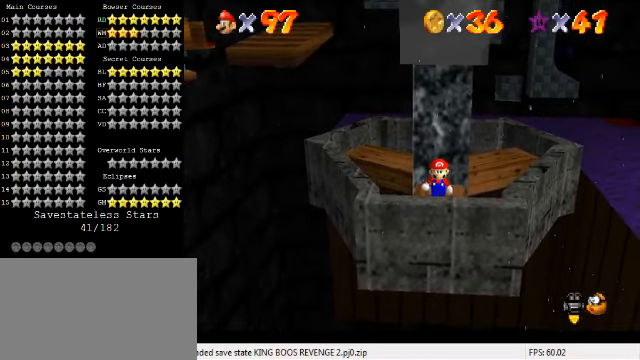
{"keys": ["left"], "events": [[134, "down", "down"], [334, "left", "down"], [400, "down", "up"]]}
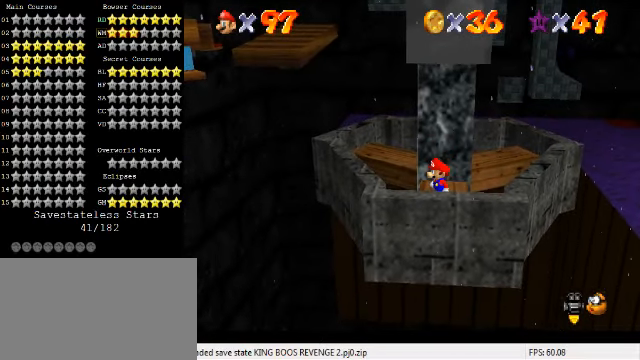
{"keys": ["left"], "events": []}
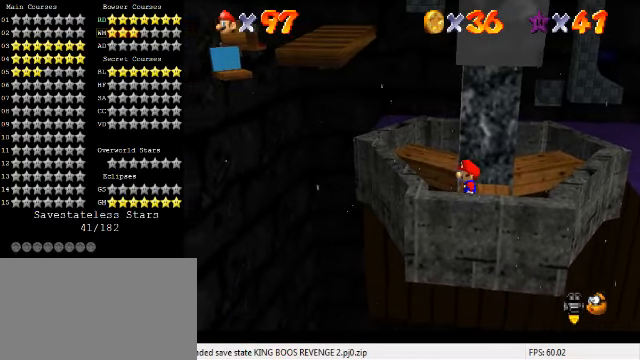
{"keys": [], "events": [[434, "left", "up"]]}
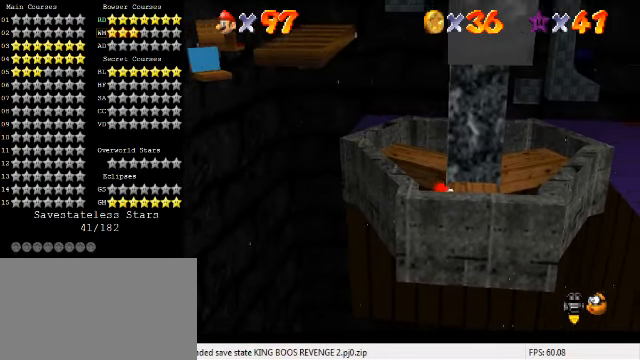
{"keys": [], "events": [[334, "shift", "down"], [467, "shift", "up"]]}
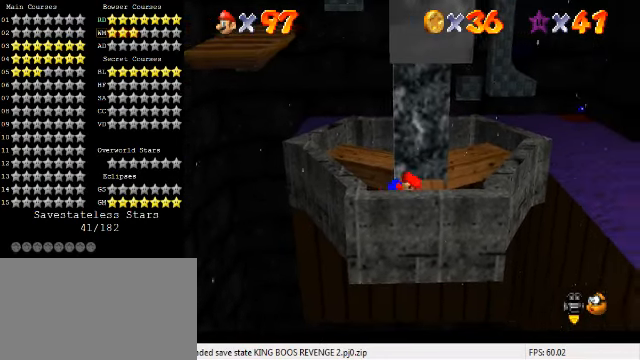
{"keys": ["ctrl"], "events": [[34, "d", "down"], [100, "d", "up"], [167, "d", "down"], [267, "d", "up"], [434, "ctrl", "down"]]}
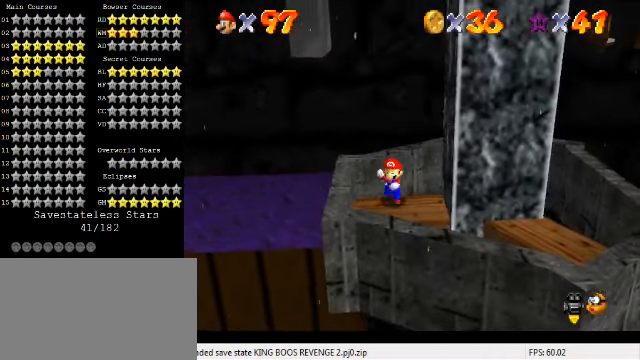
{"keys": [], "events": [[34, "ctrl", "up"]]}
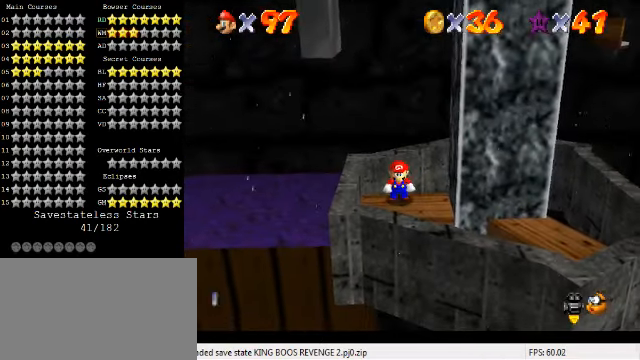
{"keys": [], "events": []}
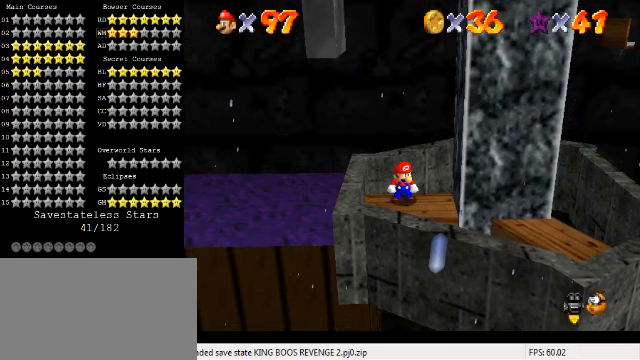
{"keys": [], "events": []}
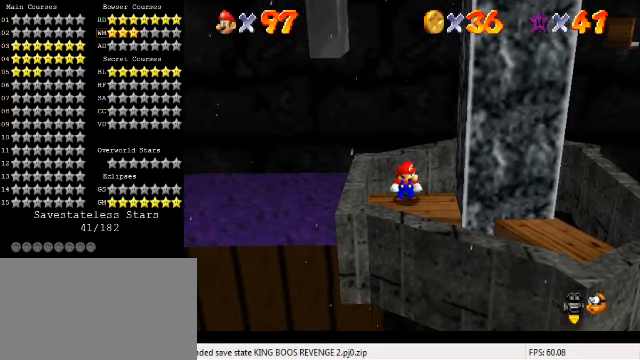
{"keys": ["shift"], "events": [[400, "right", "down"], [500, "right", "up"], [500, "shift", "down"]]}
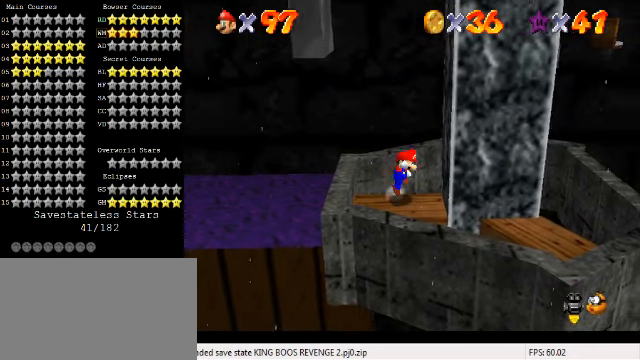
{"keys": ["left"], "events": [[67, "left", "down"], [67, "shift", "up"], [367, "left", "up"], [500, "left", "down"]]}
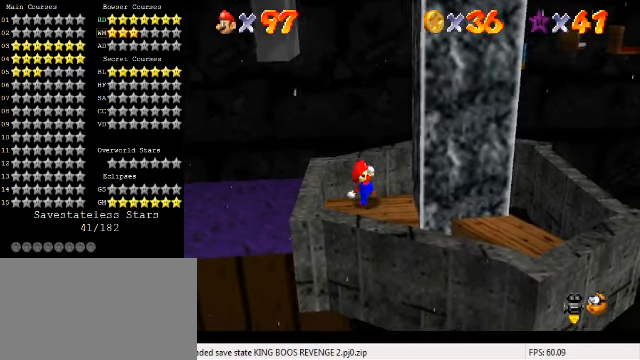
{"keys": ["ctrl"], "events": [[67, "shift", "down"], [233, "left", "up"], [233, "right", "down"], [333, "shift", "up"], [400, "right", "up"], [467, "ctrl", "down"]]}
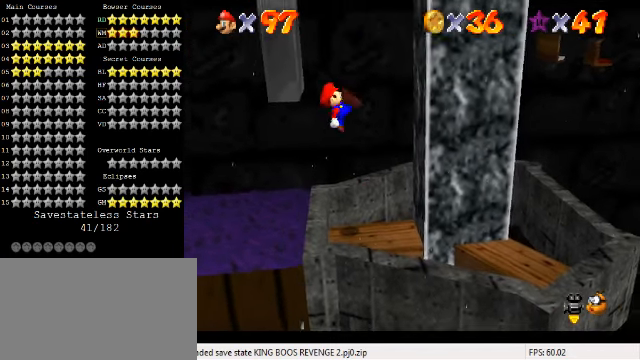
{"keys": [], "events": [[67, "ctrl", "up"]]}